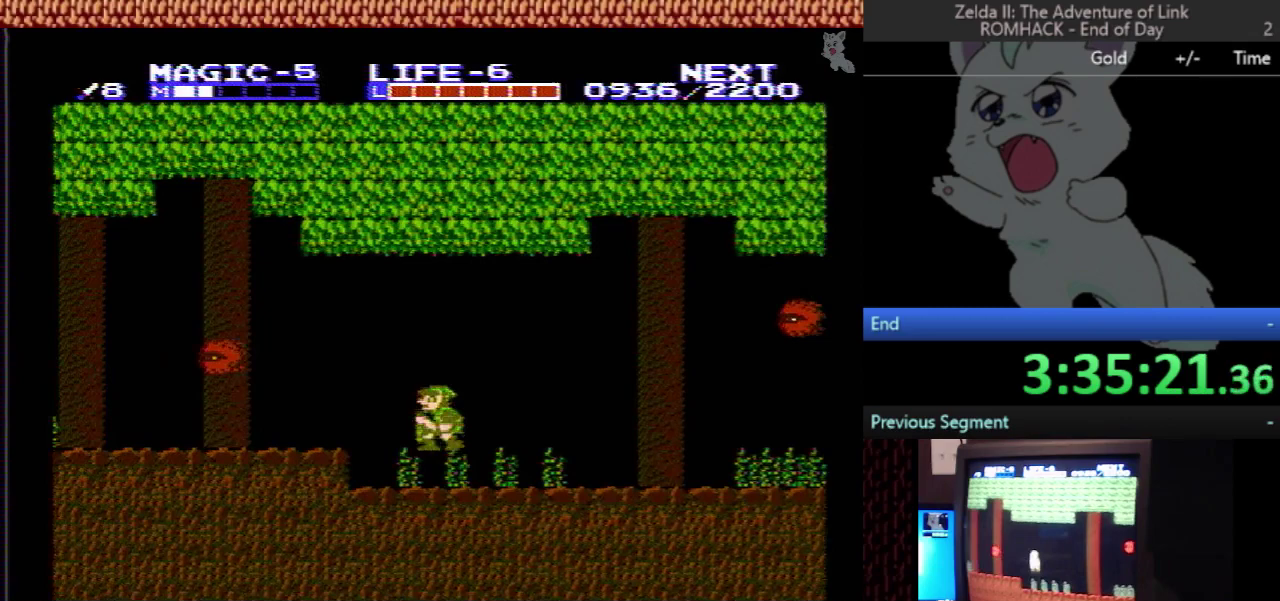
Gameplay with a controller (Nintendo layout); each line is a JSON object with the inputs held at the frame after it. "events" lists button and stick changes between this image and that frame as [ms after this image, input, new state], when the widget could be followed in between. Not read: L3 R3.
{"buttons": ["DPAD_LEFT"], "events": [[67, "A", "up"], [300, "B", "down"], [467, "B", "up"]]}
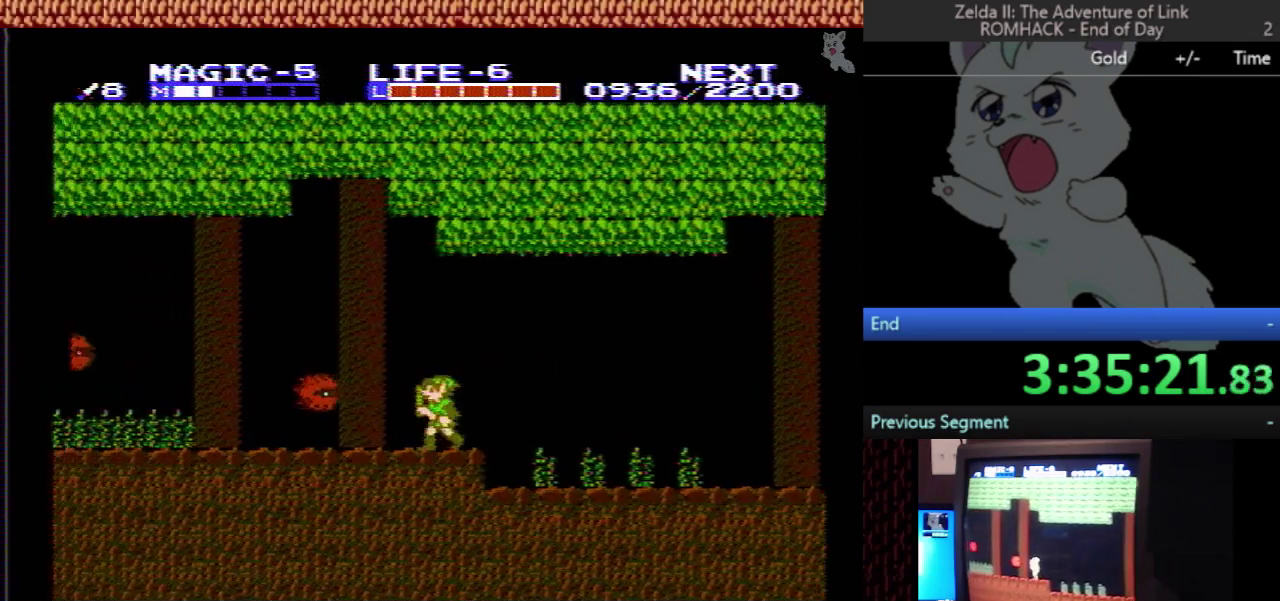
{"buttons": ["A", "DPAD_DOWN"], "events": [[133, "A", "down"], [167, "DPAD_LEFT", "up"], [200, "DPAD_UP", "down"], [233, "DPAD_LEFT", "down"], [267, "DPAD_UP", "up"], [300, "DPAD_DOWN", "down"], [300, "DPAD_LEFT", "up"]]}
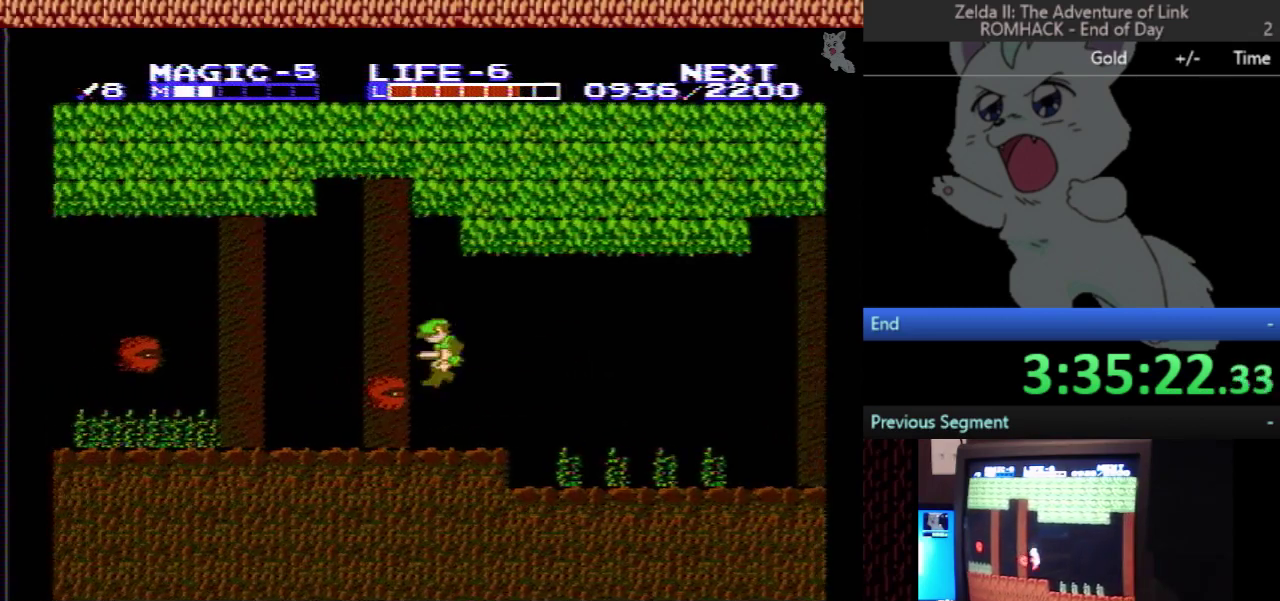
{"buttons": ["DPAD_LEFT"], "events": [[33, "DPAD_DOWN", "up"], [67, "A", "up"], [67, "DPAD_LEFT", "down"]]}
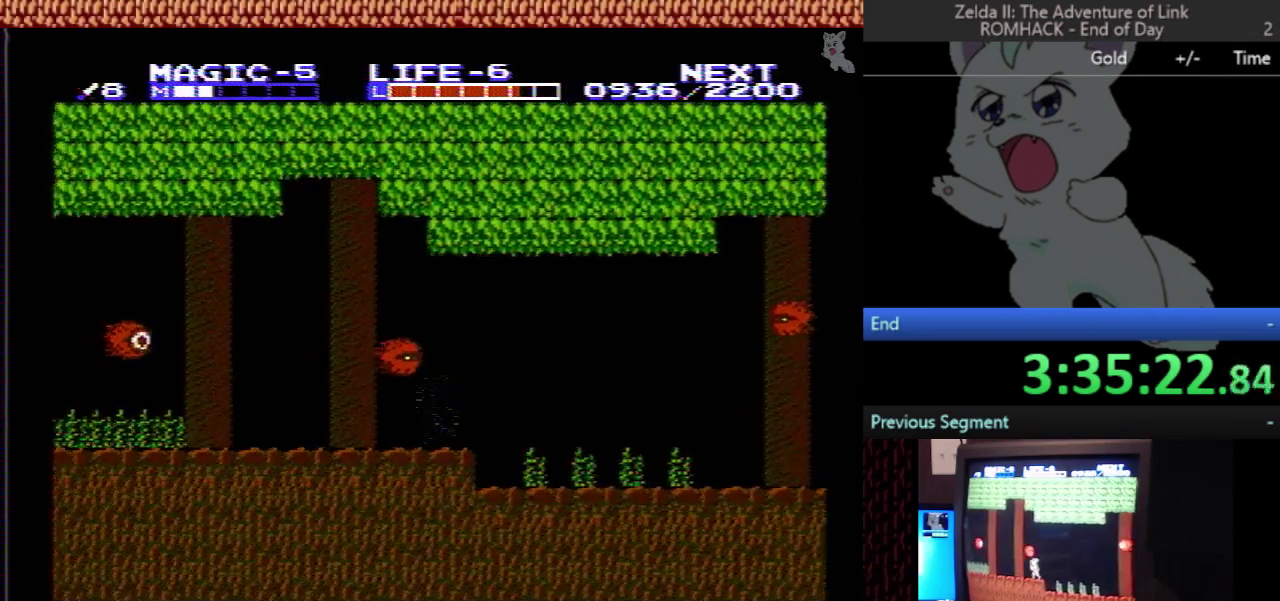
{"buttons": ["DPAD_LEFT"], "events": []}
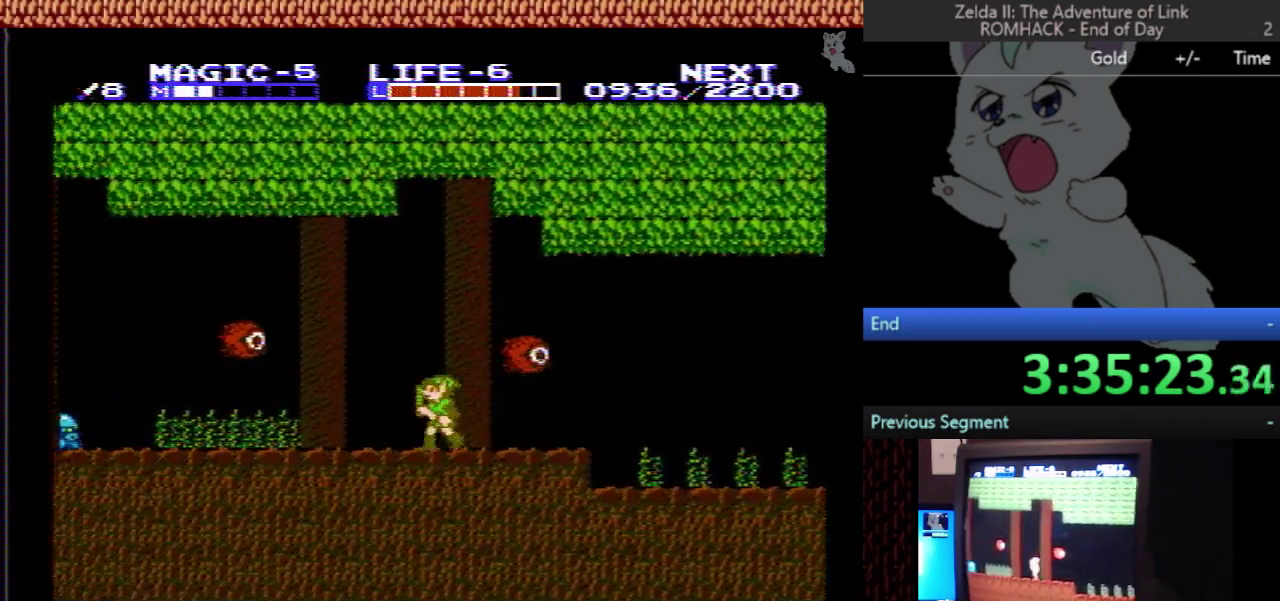
{"buttons": ["A", "DPAD_DOWN"], "events": [[200, "A", "down"], [267, "DPAD_DOWN", "down"], [267, "DPAD_LEFT", "up"]]}
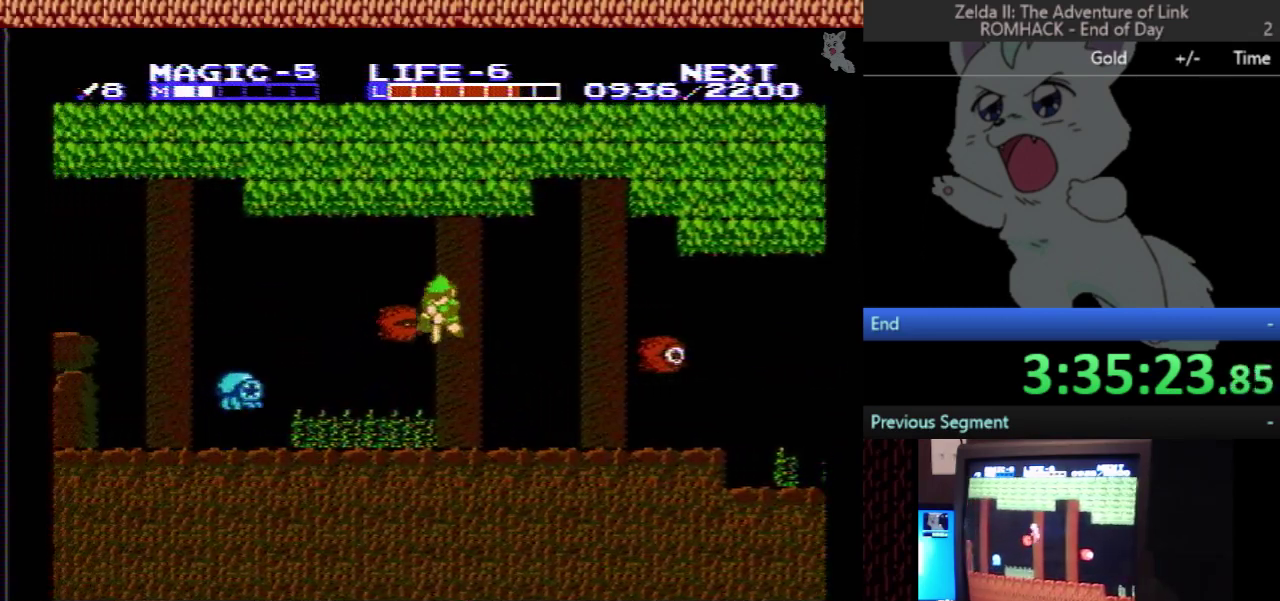
{"buttons": ["DPAD_LEFT"], "events": [[300, "DPAD_DOWN", "up"], [300, "DPAD_LEFT", "down"], [333, "A", "up"]]}
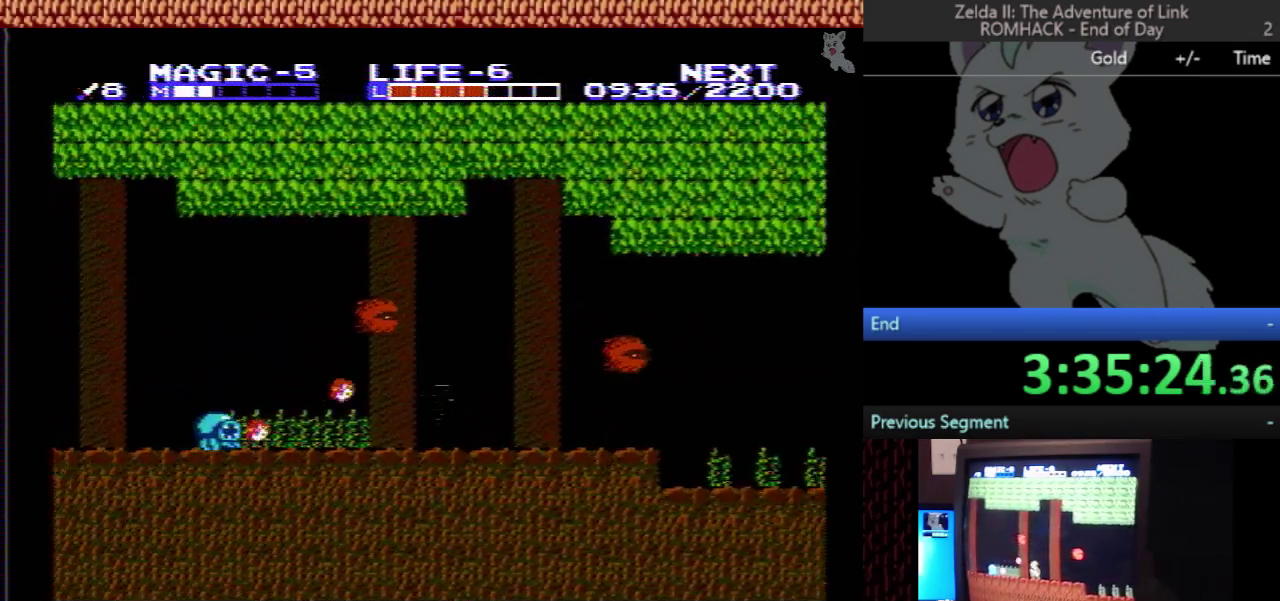
{"buttons": ["DPAD_LEFT"], "events": []}
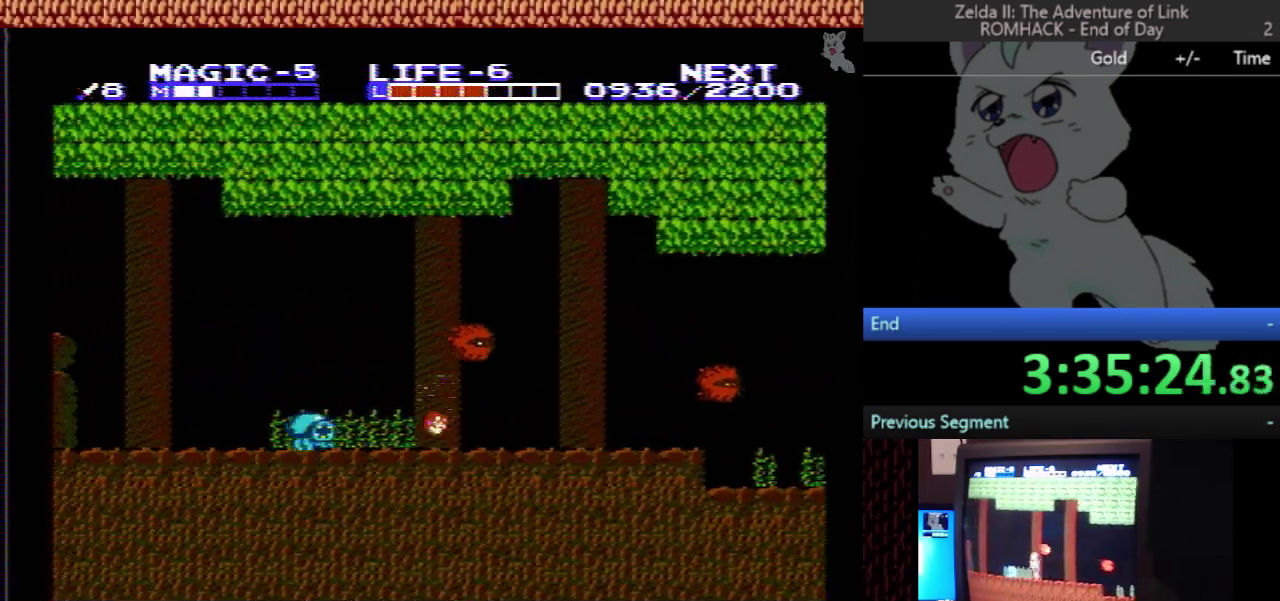
{"buttons": ["DPAD_DOWN"], "events": [[67, "A", "down"], [67, "DPAD_LEFT", "up"], [100, "DPAD_DOWN", "down"], [167, "A", "up"]]}
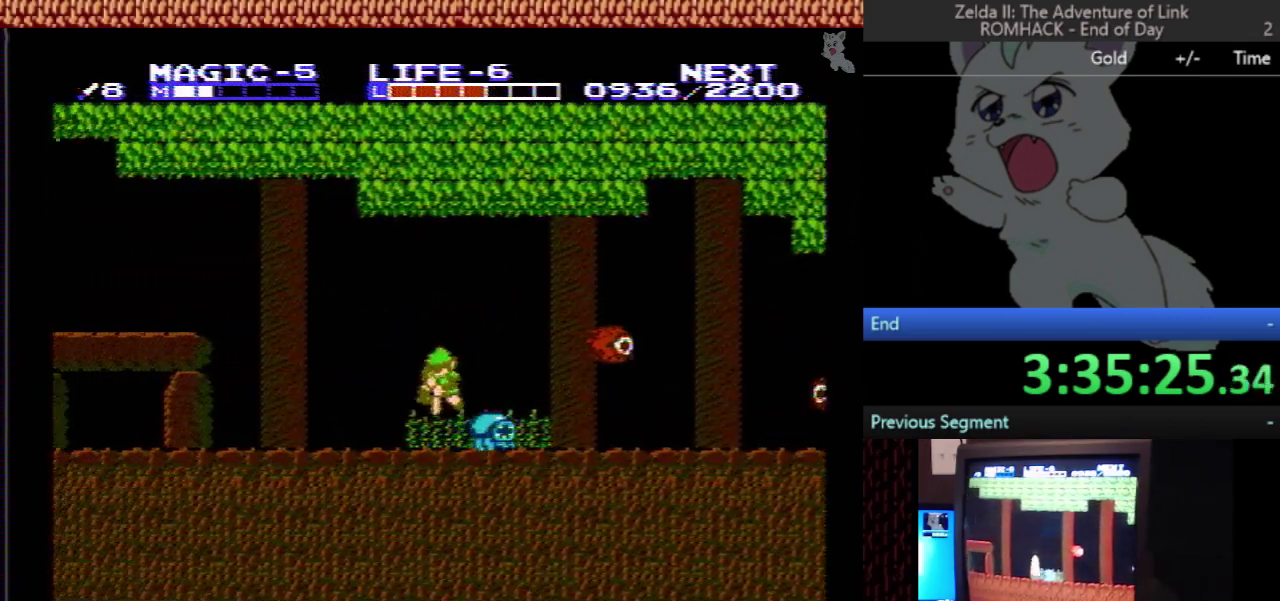
{"buttons": ["A", "DPAD_LEFT"], "events": [[133, "DPAD_DOWN", "up"], [133, "DPAD_LEFT", "down"], [500, "A", "down"]]}
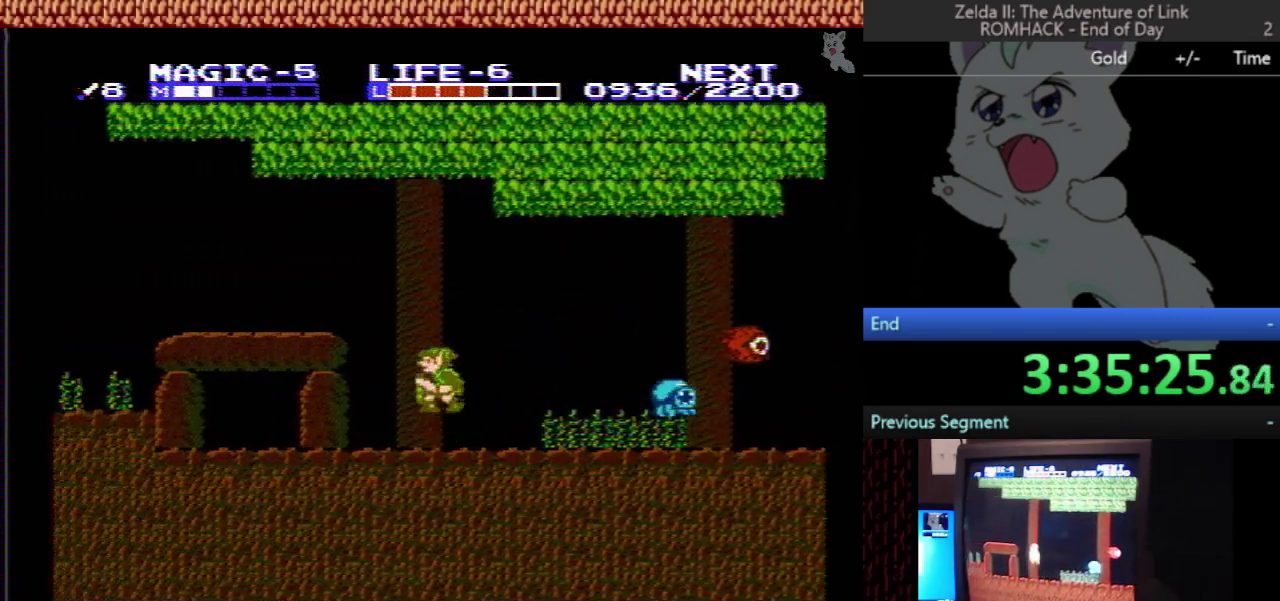
{"buttons": ["A", "DPAD_LEFT"], "events": []}
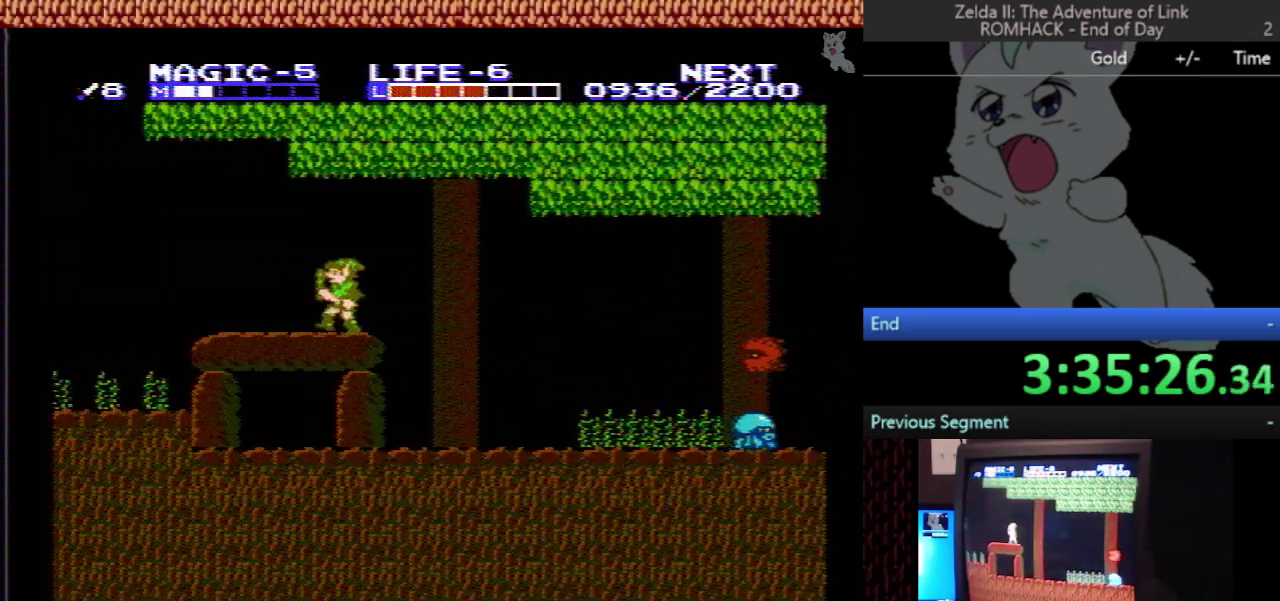
{"buttons": ["DPAD_LEFT"], "events": [[33, "A", "up"]]}
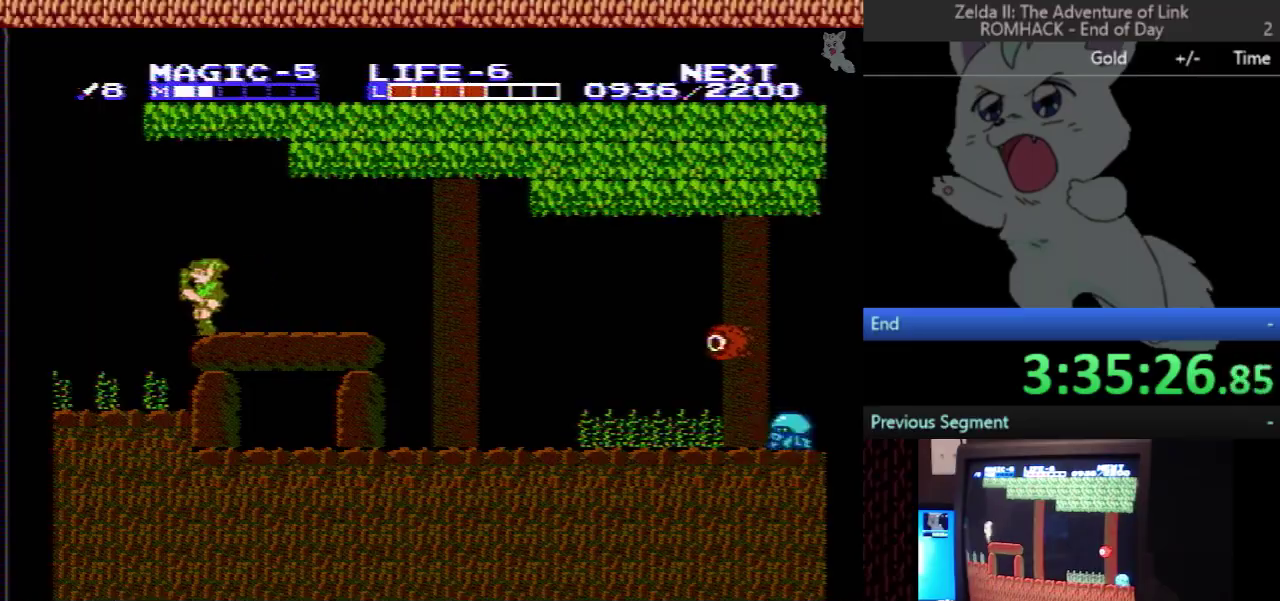
{"buttons": ["DPAD_LEFT"], "events": []}
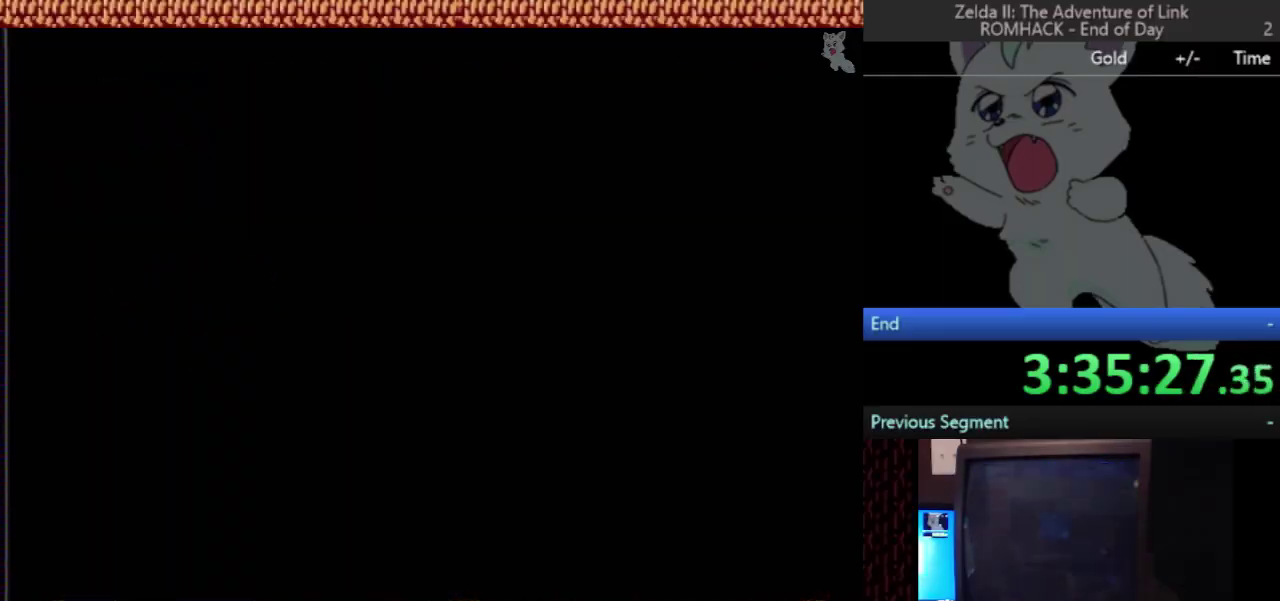
{"buttons": ["DPAD_DOWN"], "events": [[33, "DPAD_LEFT", "up"], [367, "DPAD_DOWN", "down"]]}
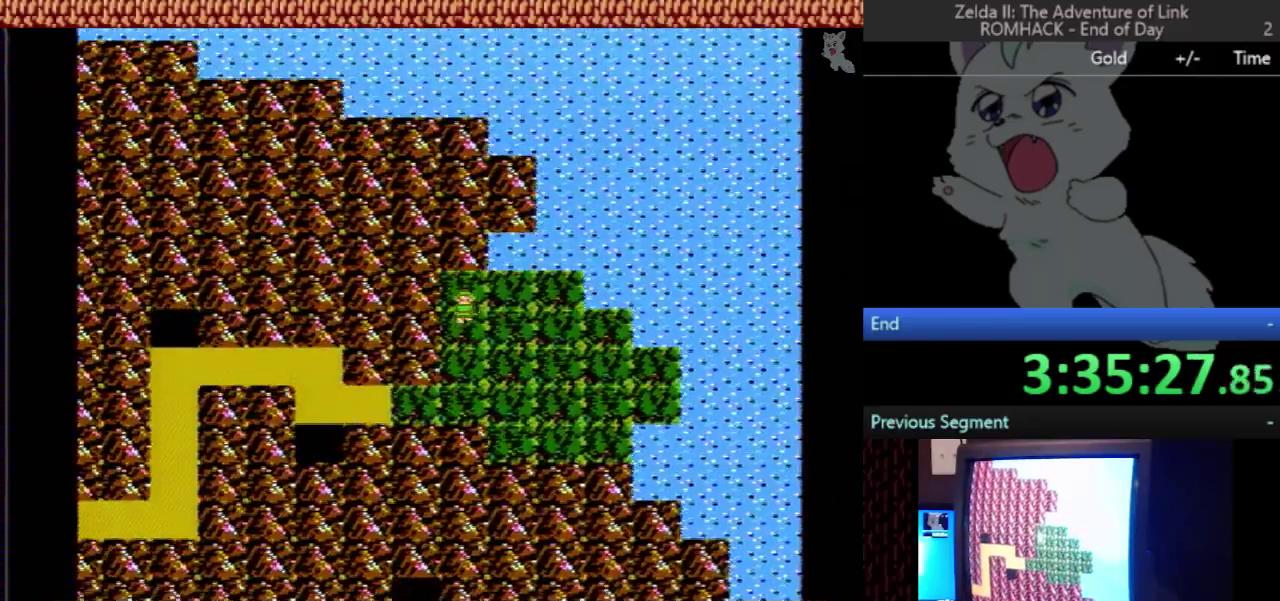
{"buttons": ["DPAD_DOWN"], "events": [[33, "DPAD_DOWN", "up"], [100, "DPAD_UP", "down"], [300, "DPAD_UP", "up"], [367, "DPAD_DOWN", "down"]]}
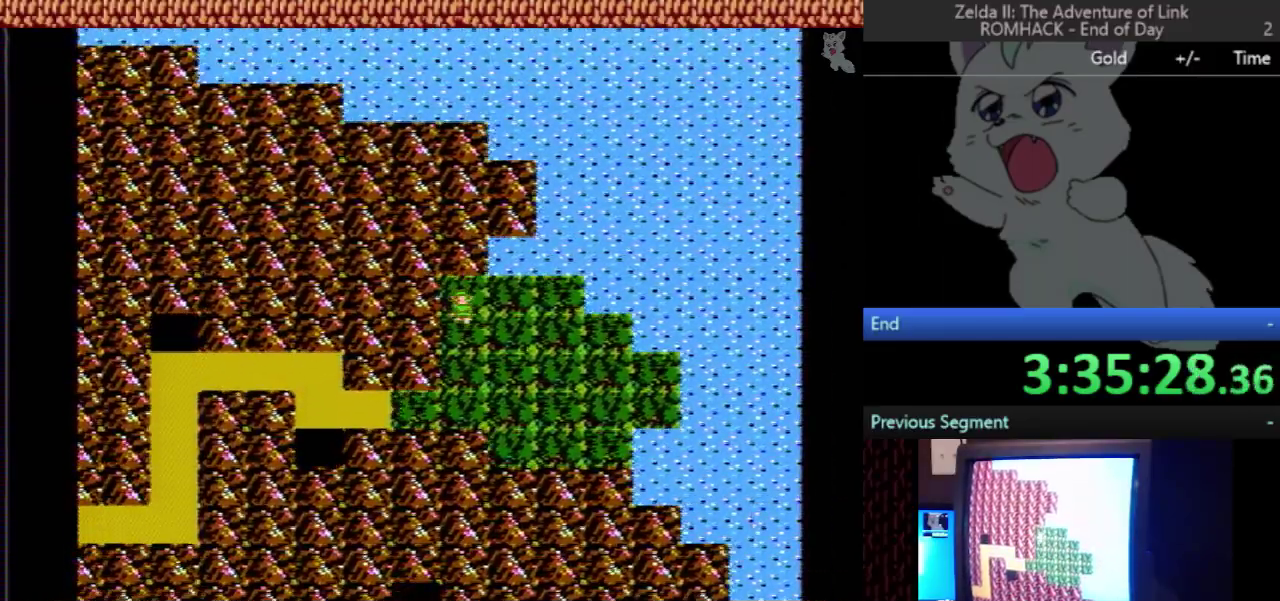
{"buttons": ["DPAD_RIGHT"], "events": [[300, "DPAD_DOWN", "up"], [333, "DPAD_RIGHT", "down"]]}
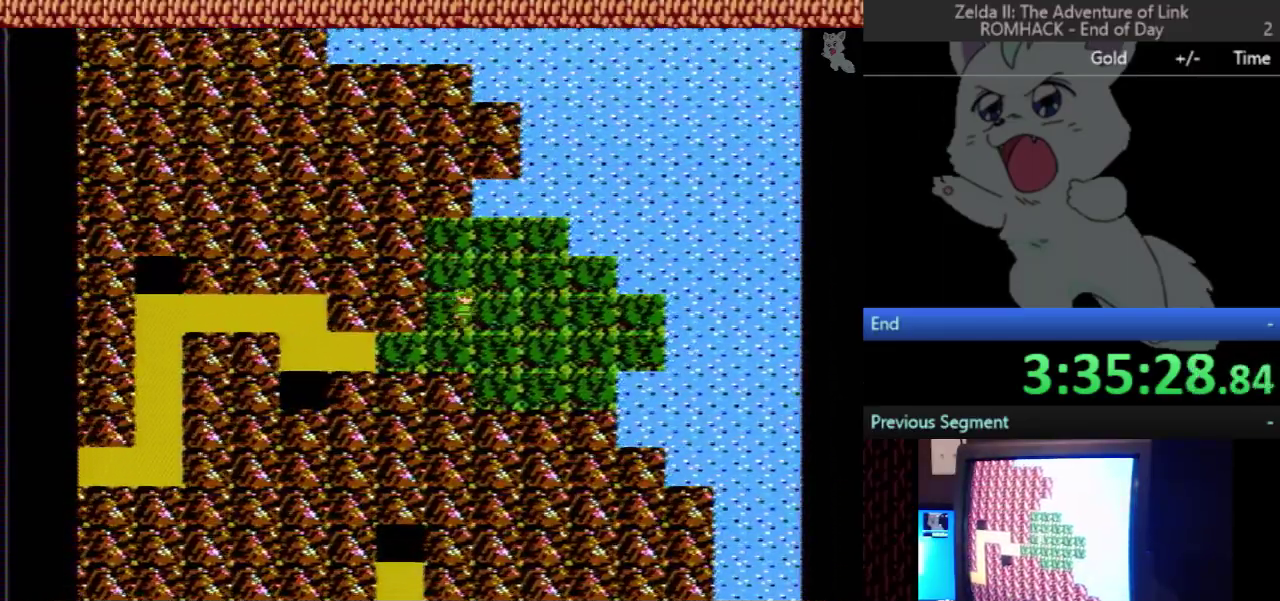
{"buttons": ["DPAD_RIGHT"], "events": []}
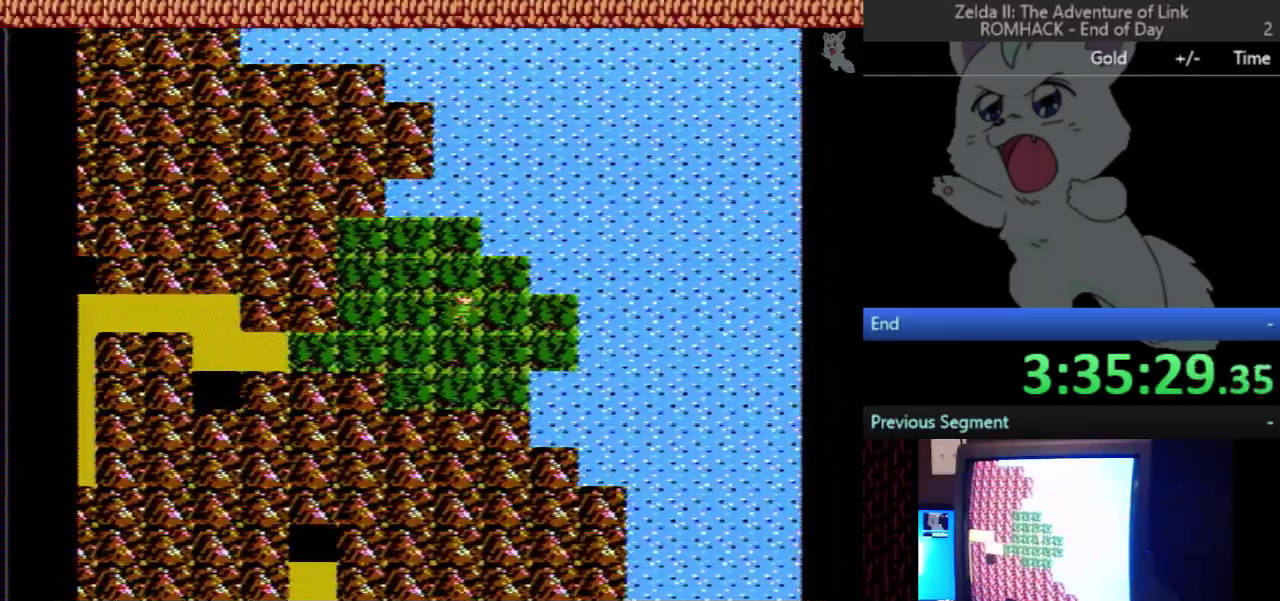
{"buttons": ["DPAD_DOWN"], "events": [[400, "DPAD_DOWN", "down"], [400, "DPAD_RIGHT", "up"]]}
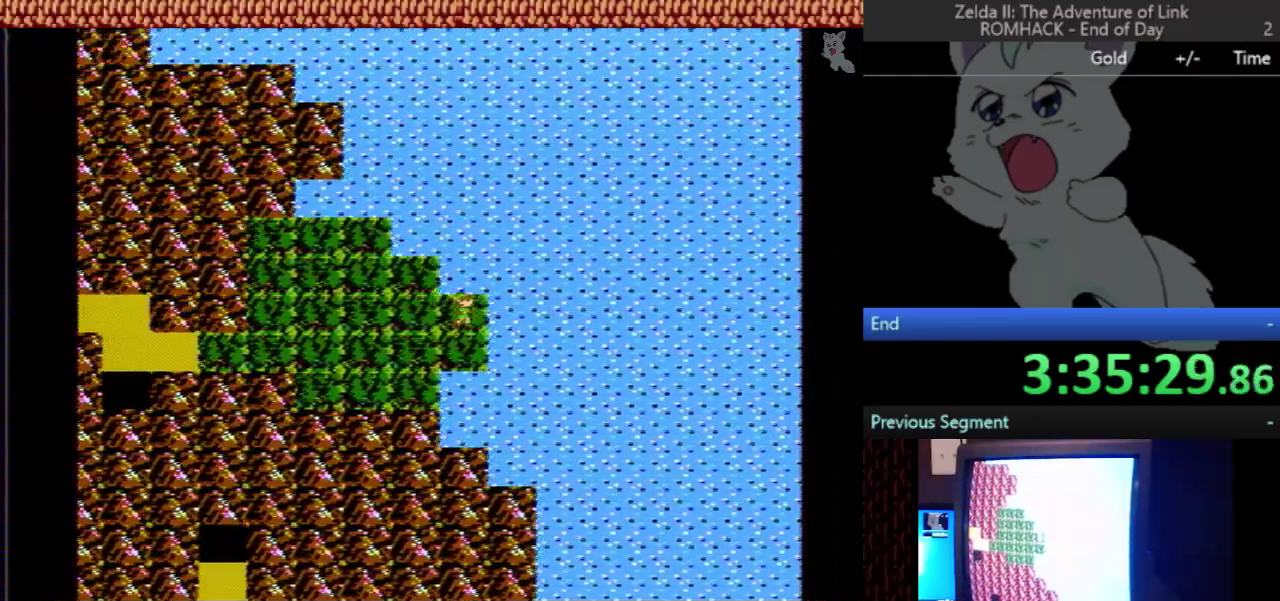
{"buttons": ["DPAD_LEFT"], "events": [[200, "DPAD_DOWN", "up"], [200, "DPAD_LEFT", "down"]]}
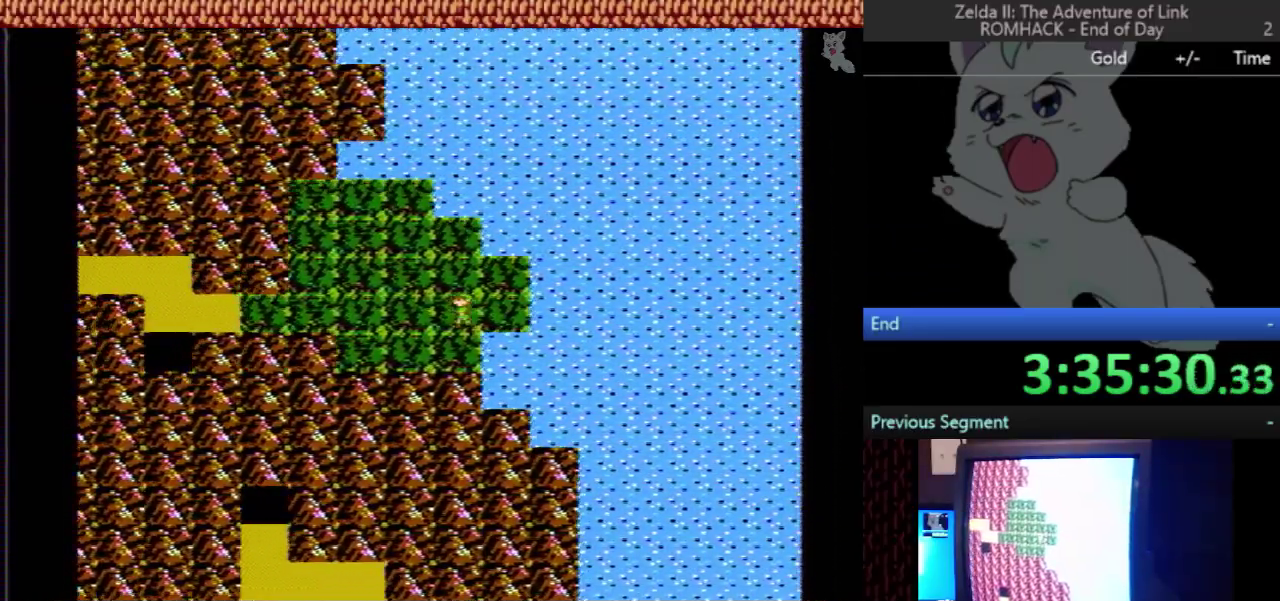
{"buttons": ["DPAD_LEFT"], "events": []}
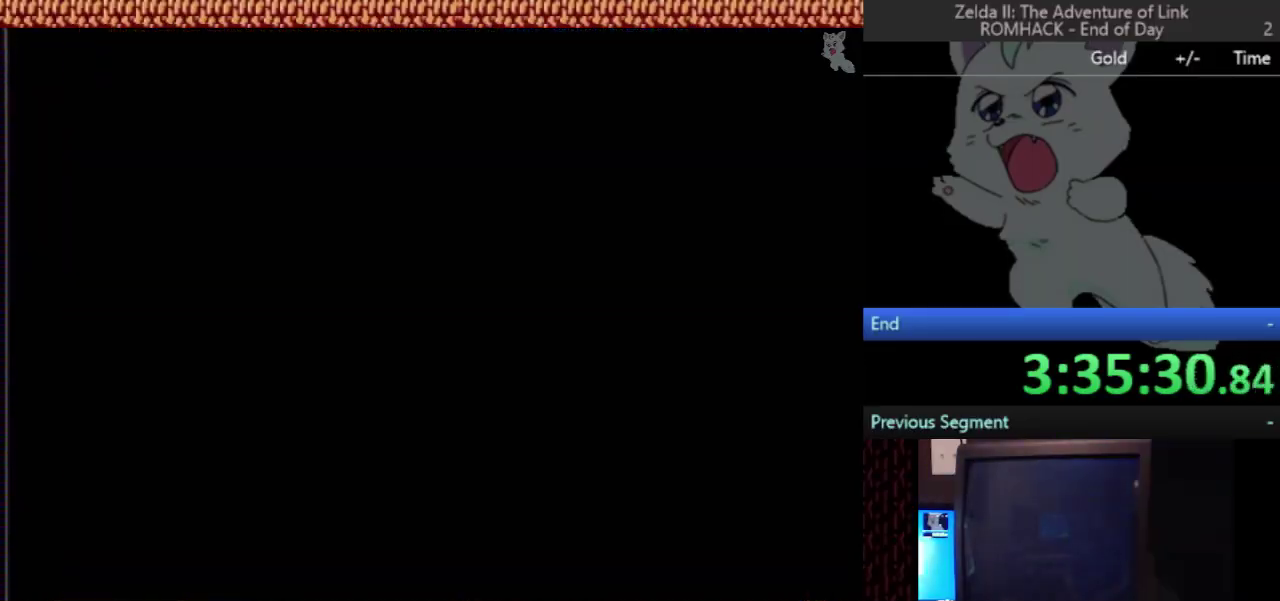
{"buttons": [], "events": [[67, "DPAD_LEFT", "up"]]}
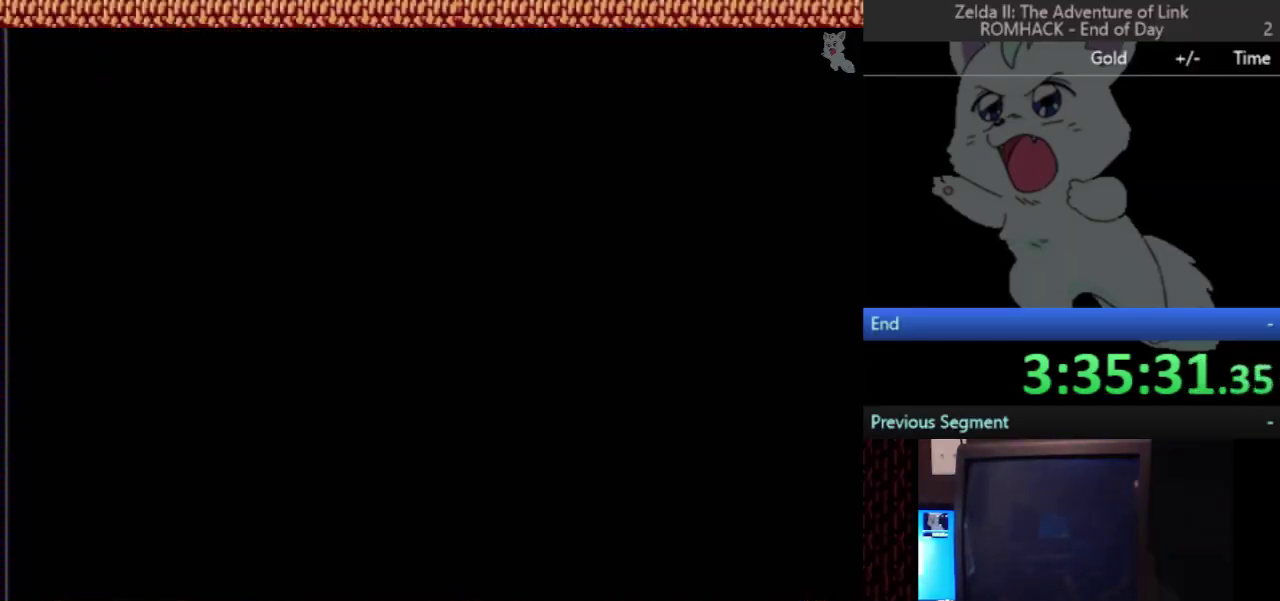
{"buttons": ["DPAD_LEFT"], "events": [[33, "DPAD_LEFT", "down"]]}
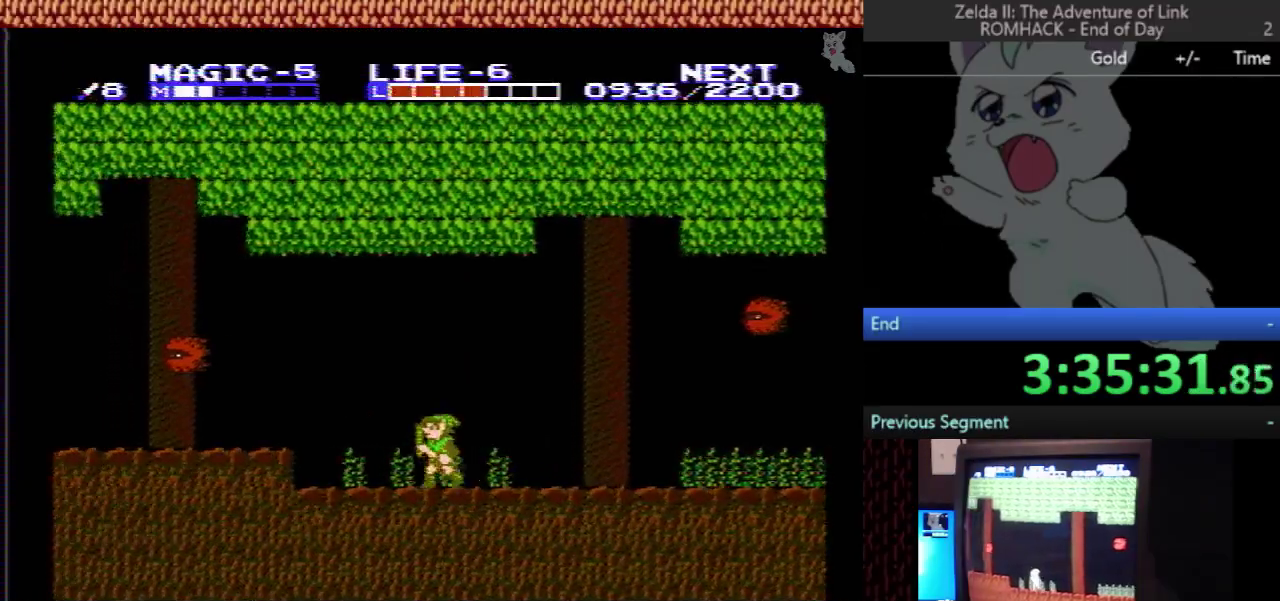
{"buttons": [], "events": [[133, "A", "down"], [233, "A", "up"], [300, "DPAD_LEFT", "up"]]}
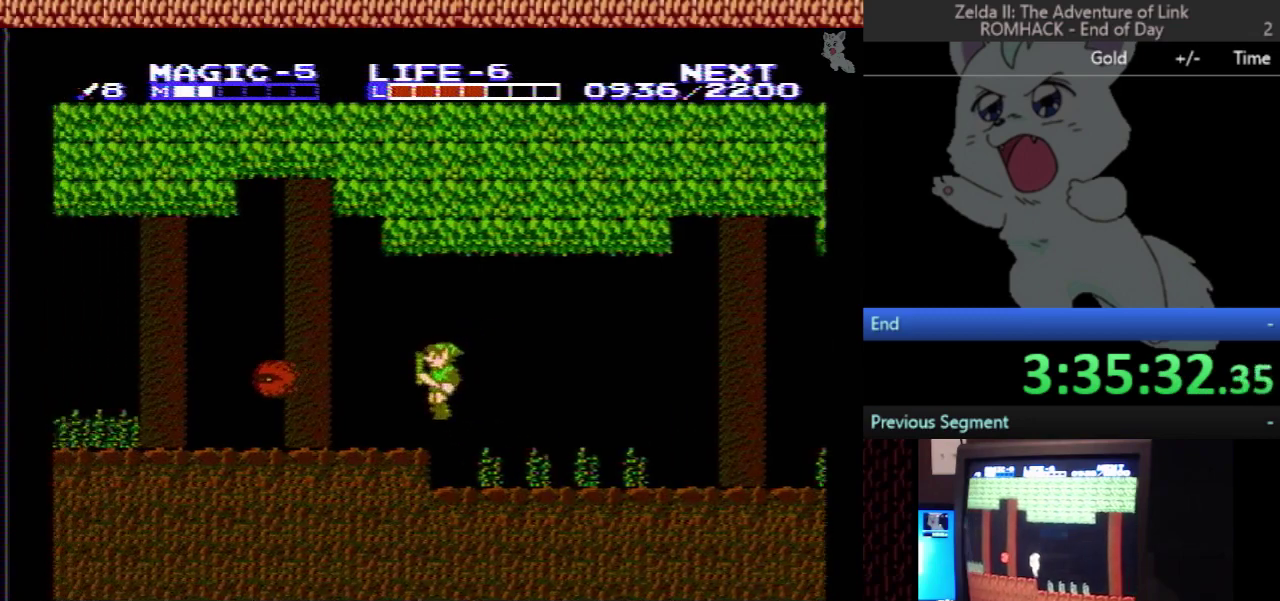
{"buttons": ["DPAD_DOWN"], "events": [[100, "DPAD_LEFT", "down"], [200, "A", "down"], [267, "DPAD_DOWN", "down"], [267, "DPAD_LEFT", "up"], [367, "A", "up"]]}
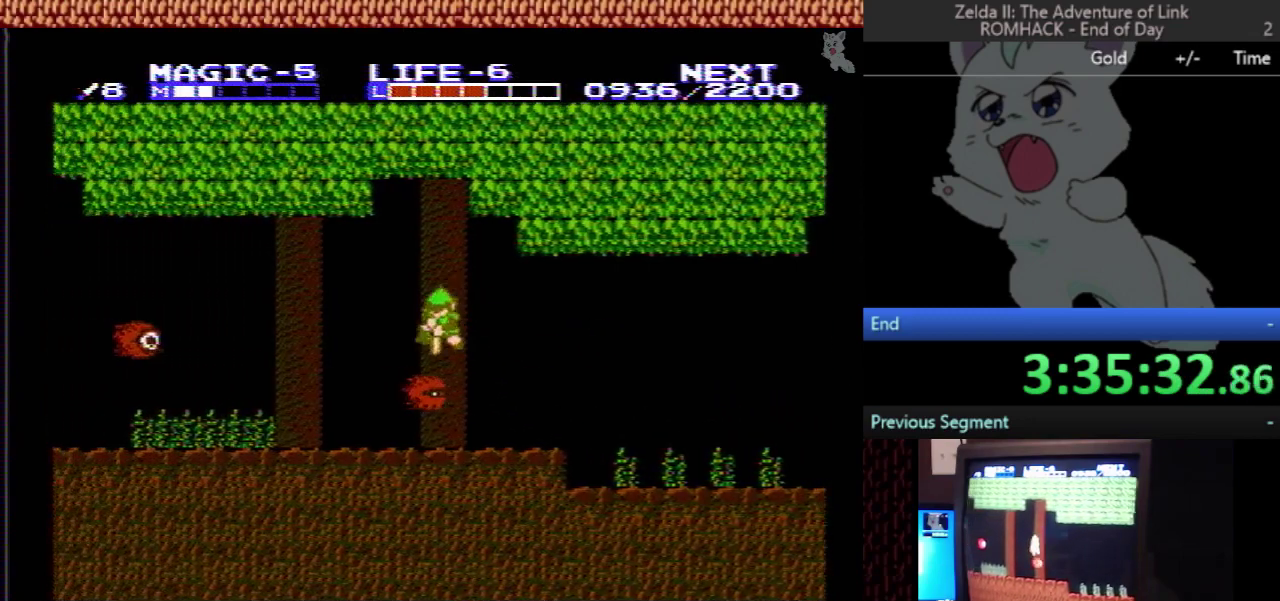
{"buttons": ["DPAD_LEFT"], "events": [[300, "DPAD_DOWN", "up"], [333, "DPAD_LEFT", "down"]]}
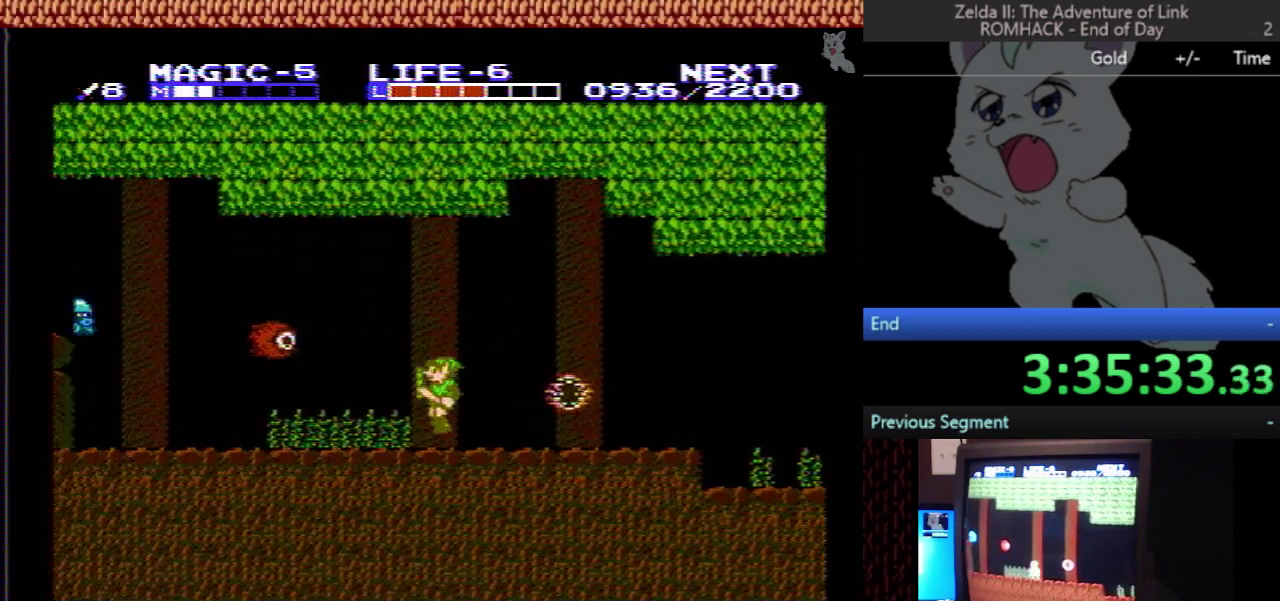
{"buttons": ["A", "DPAD_DOWN"], "events": [[133, "A", "down"], [167, "DPAD_DOWN", "down"], [167, "DPAD_LEFT", "up"]]}
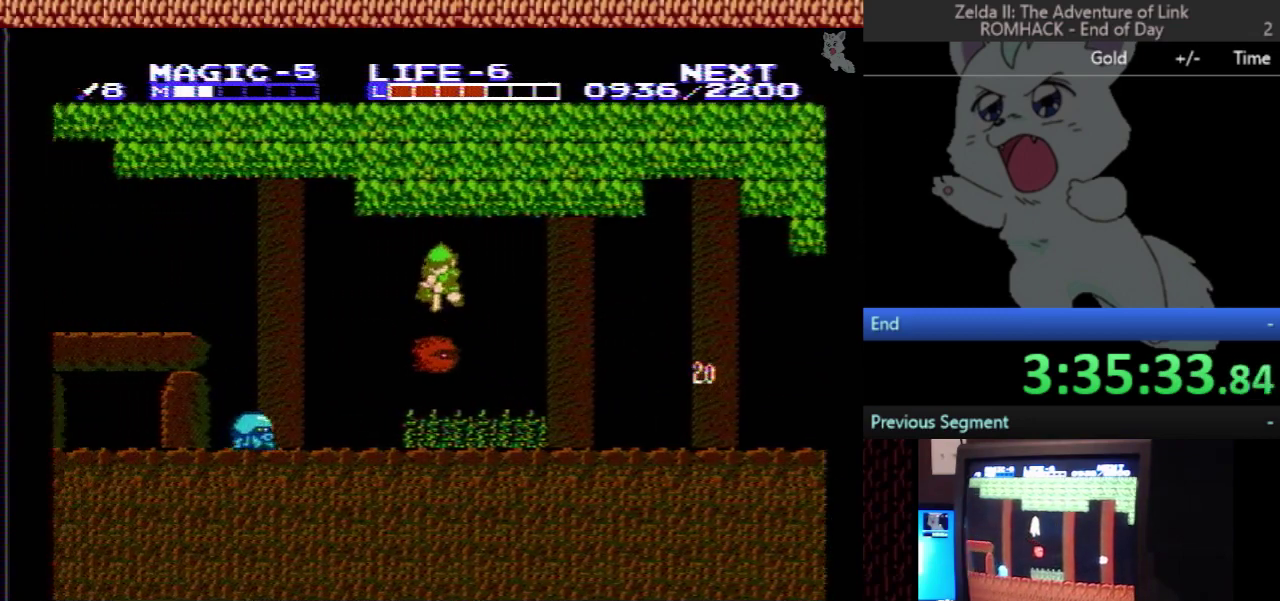
{"buttons": ["A", "DPAD_DOWN"], "events": []}
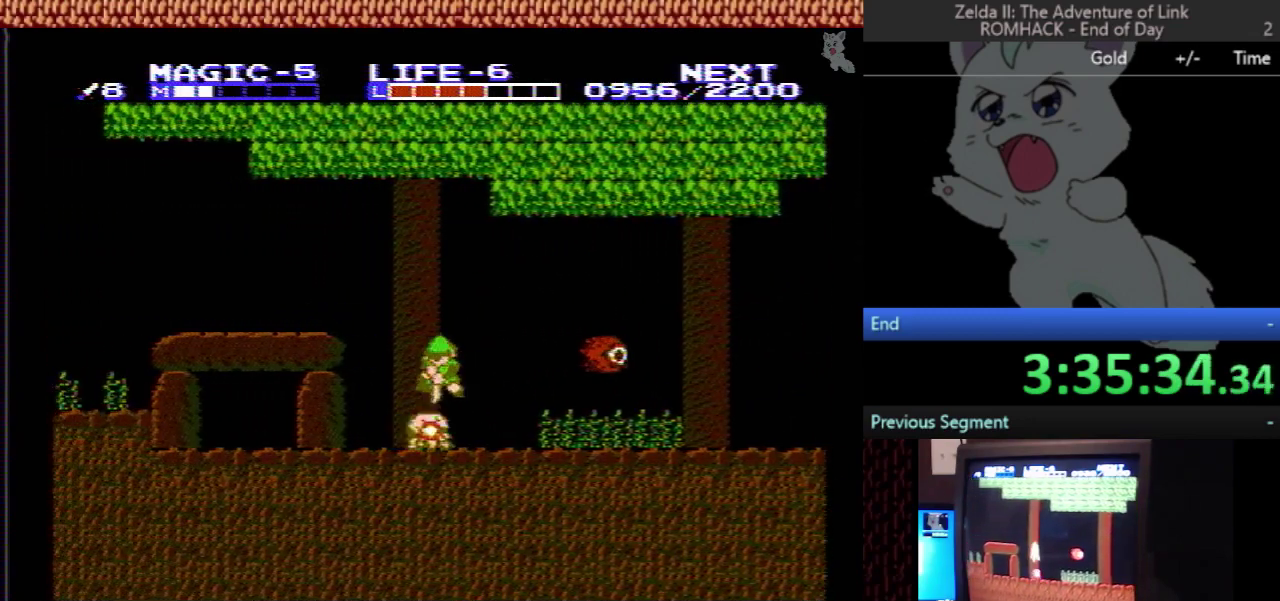
{"buttons": ["DPAD_RIGHT"], "events": [[133, "A", "up"], [133, "DPAD_DOWN", "up"], [133, "DPAD_RIGHT", "down"]]}
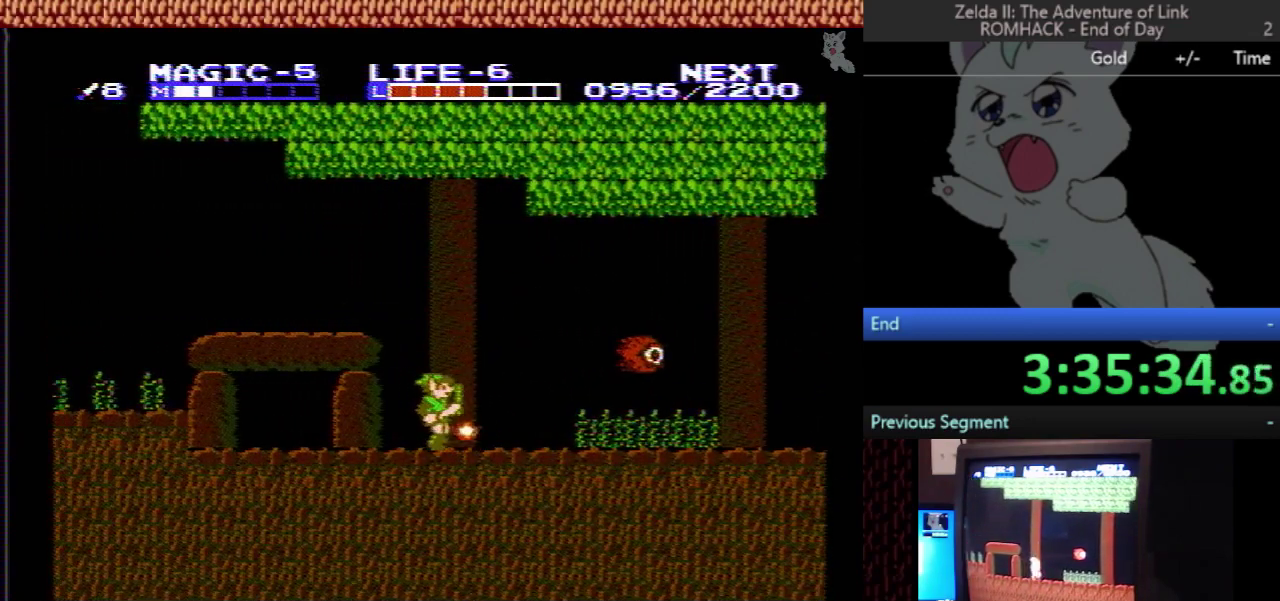
{"buttons": ["DPAD_LEFT"], "events": [[400, "DPAD_RIGHT", "up"], [433, "DPAD_LEFT", "down"]]}
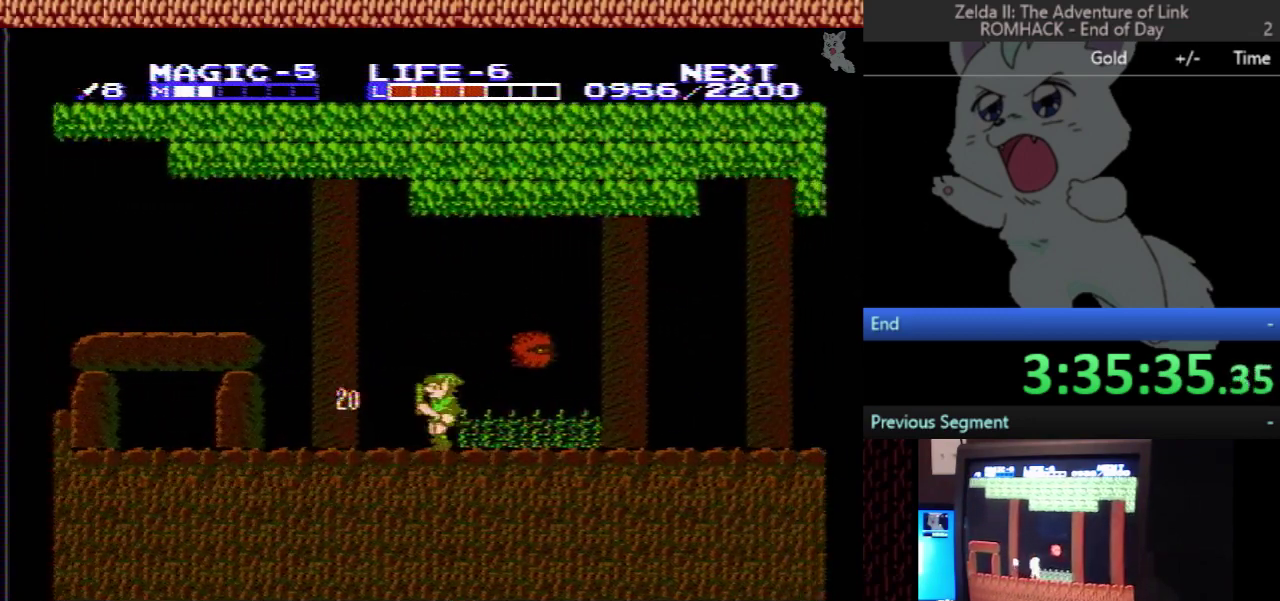
{"buttons": ["DPAD_LEFT"], "events": []}
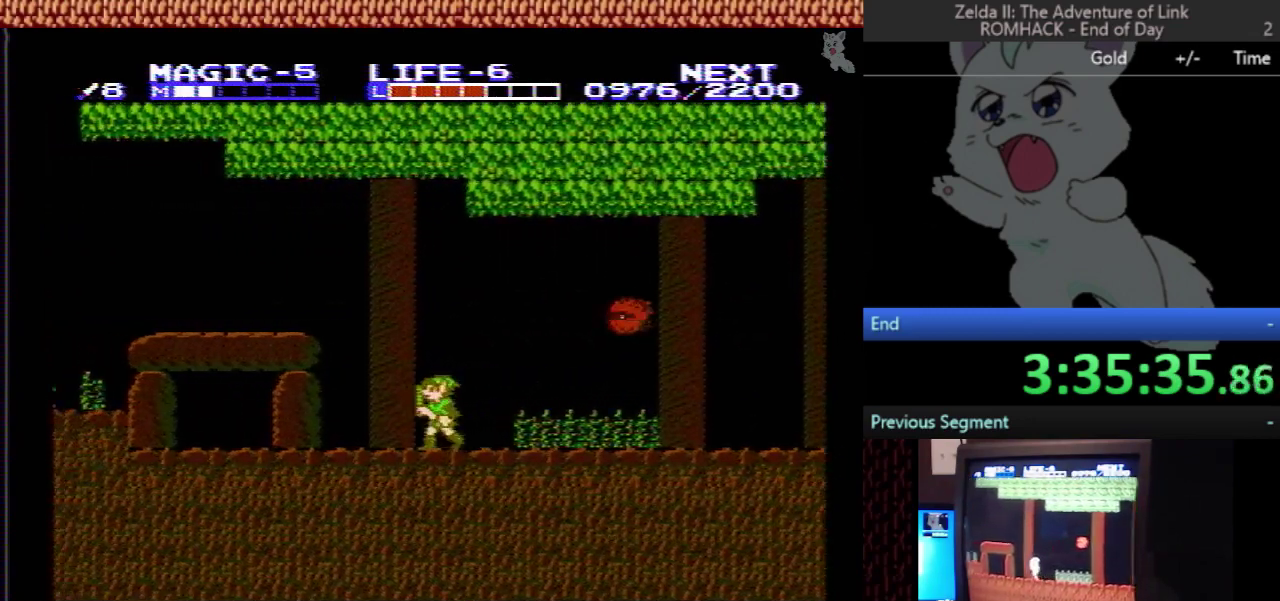
{"buttons": ["A", "DPAD_LEFT"], "events": [[133, "A", "down"]]}
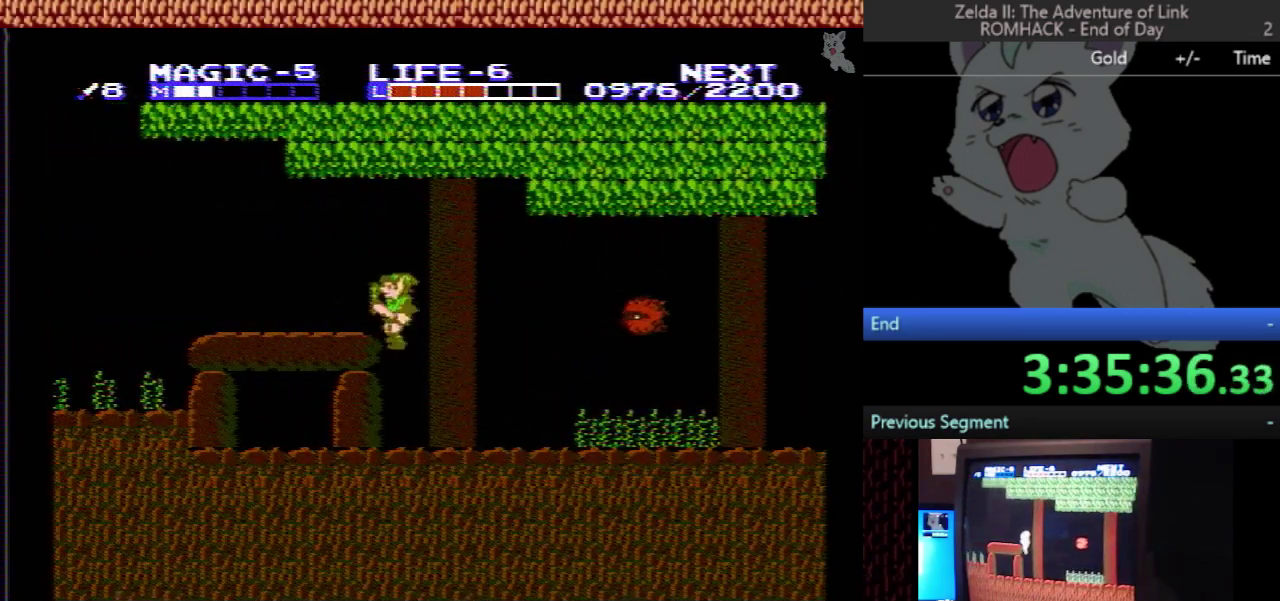
{"buttons": ["DPAD_RIGHT"], "events": [[200, "A", "up"], [333, "DPAD_LEFT", "up"], [367, "DPAD_RIGHT", "down"]]}